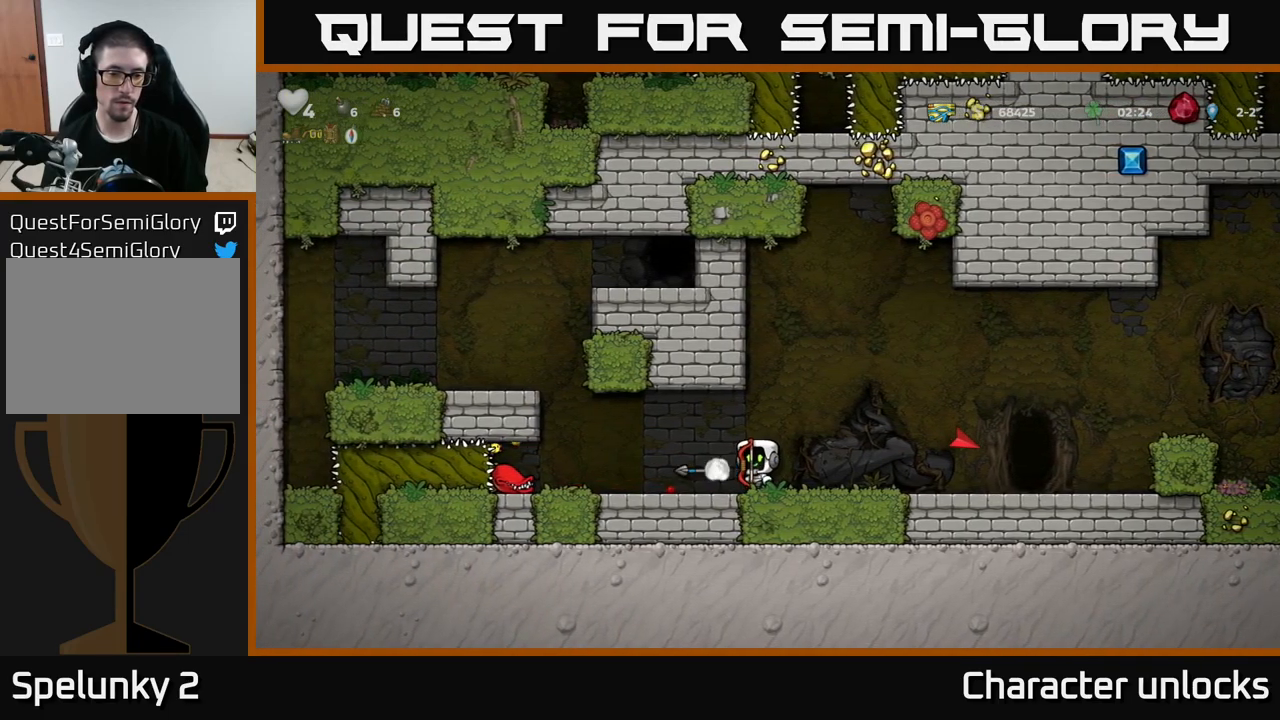
Gameplay with a controller (Xbox layout); each line is a JSON object with the inputs held at the frame after it. "events" lists button and stick changes between this image and that frame as [ms after this image, input, new state], when the widget could be followed in between. Not read: right_stick.
{"buttons": [], "left_stick": "center", "events": []}
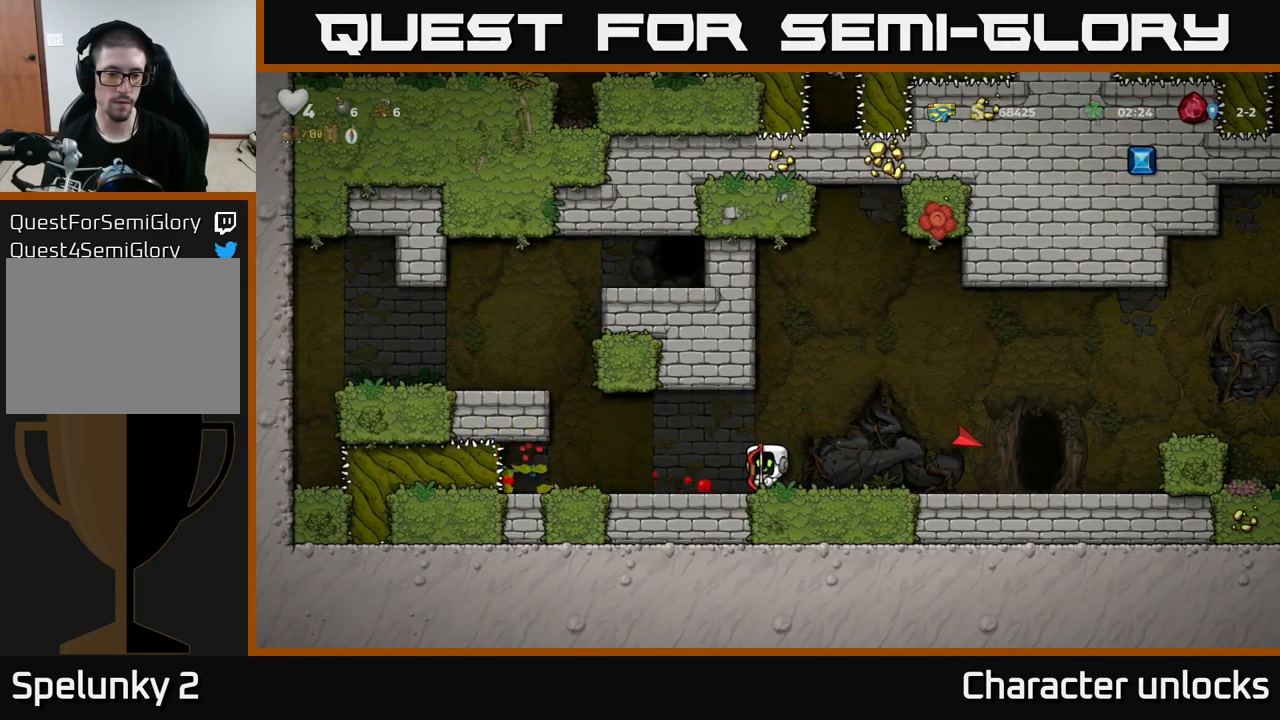
{"buttons": ["DPAD_RIGHT"], "left_stick": "center", "events": [[33, "DPAD_LEFT", "down"], [150, "DPAD_DOWN", "down"], [166, "DPAD_LEFT", "up"], [233, "X", "down"], [266, "X", "up"], [283, "DPAD_DOWN", "up"], [416, "DPAD_RIGHT", "down"]]}
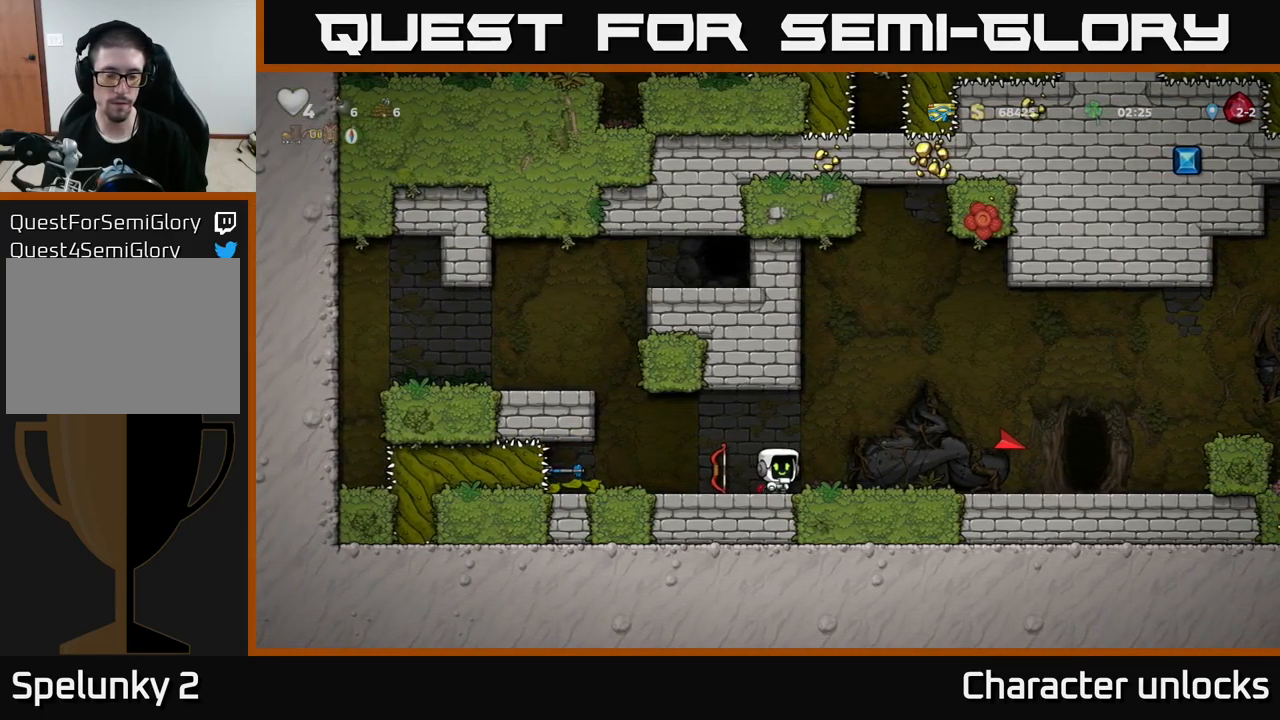
{"buttons": ["DPAD_RIGHT"], "left_stick": "center", "events": []}
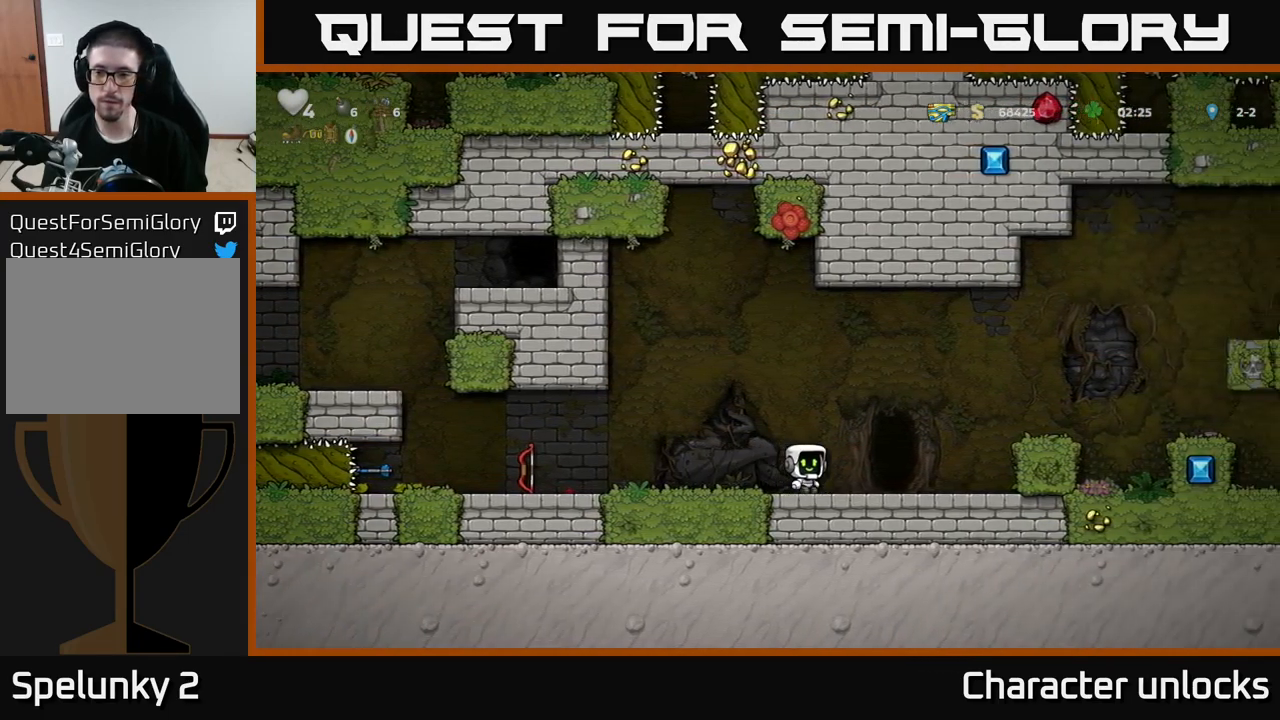
{"buttons": ["DPAD_RIGHT"], "left_stick": "center", "events": [[100, "A", "down"], [333, "A", "up"], [433, "DPAD_RIGHT", "up"], [450, "DPAD_RIGHT", "down"]]}
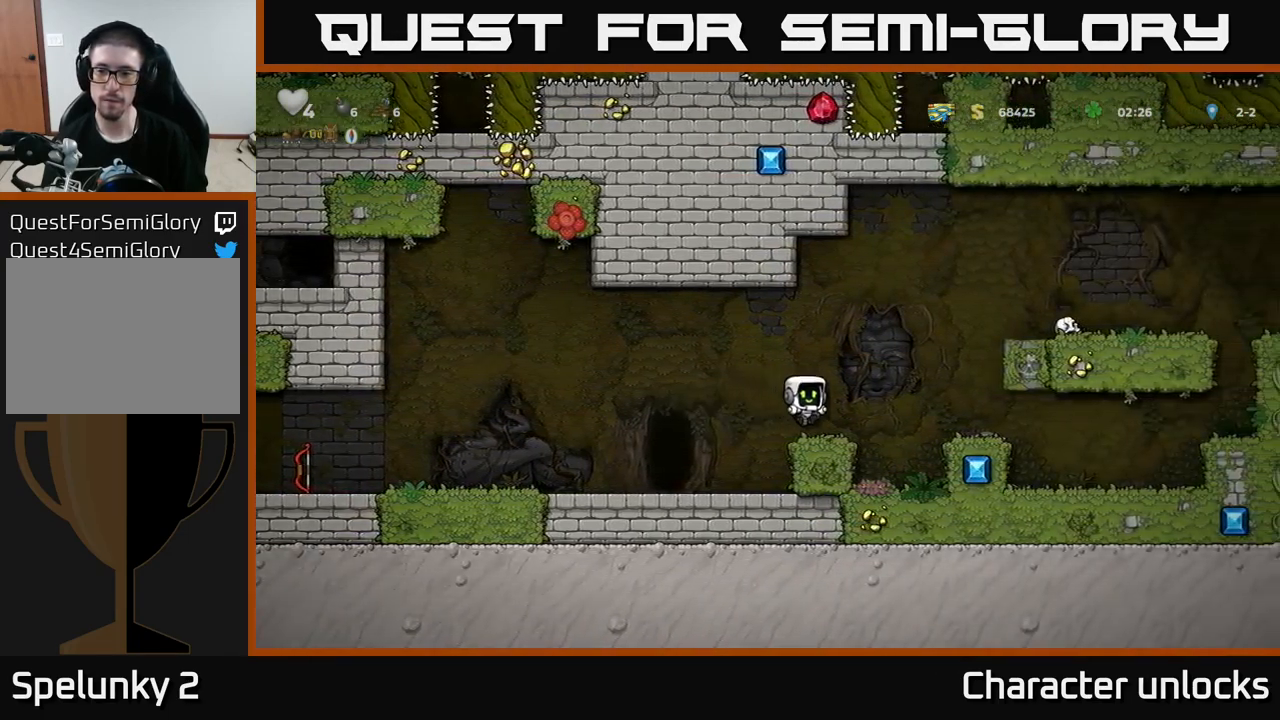
{"buttons": ["A", "DPAD_RIGHT"], "left_stick": "center", "events": [[133, "A", "down"], [333, "A", "up"], [466, "A", "down"]]}
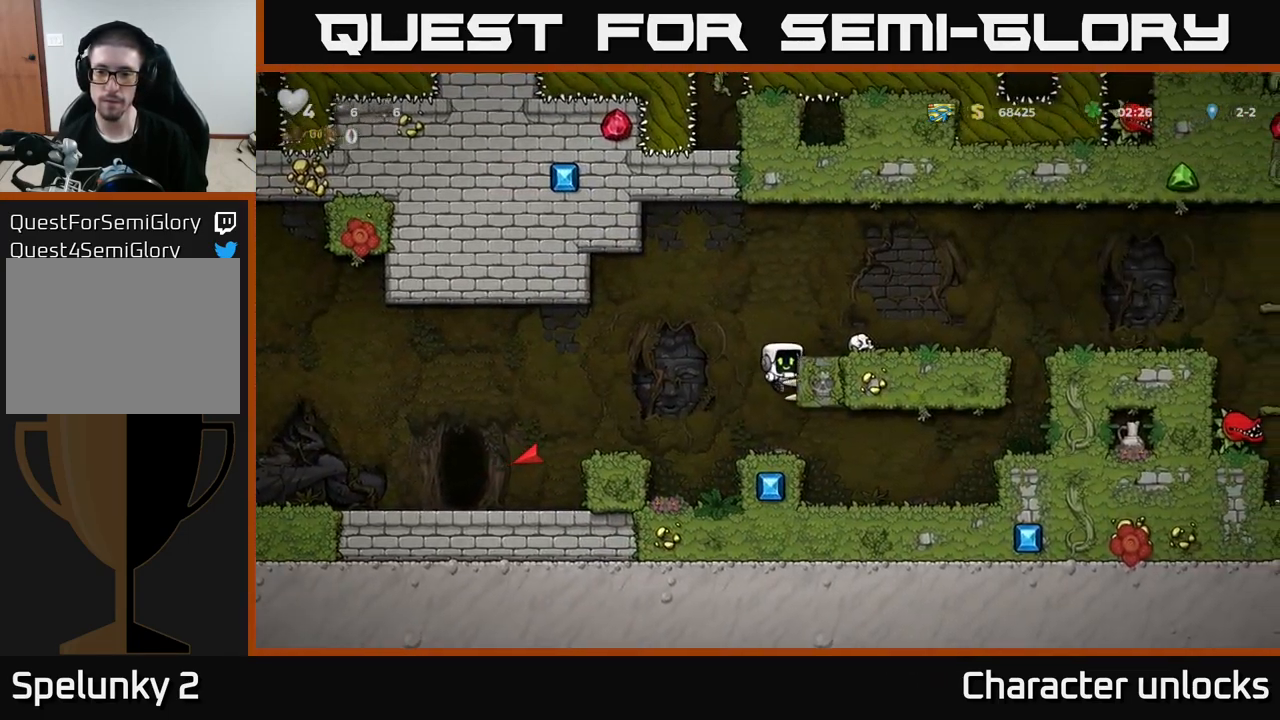
{"buttons": ["A", "DPAD_RIGHT"], "left_stick": "center", "events": [[183, "A", "up"], [466, "A", "down"]]}
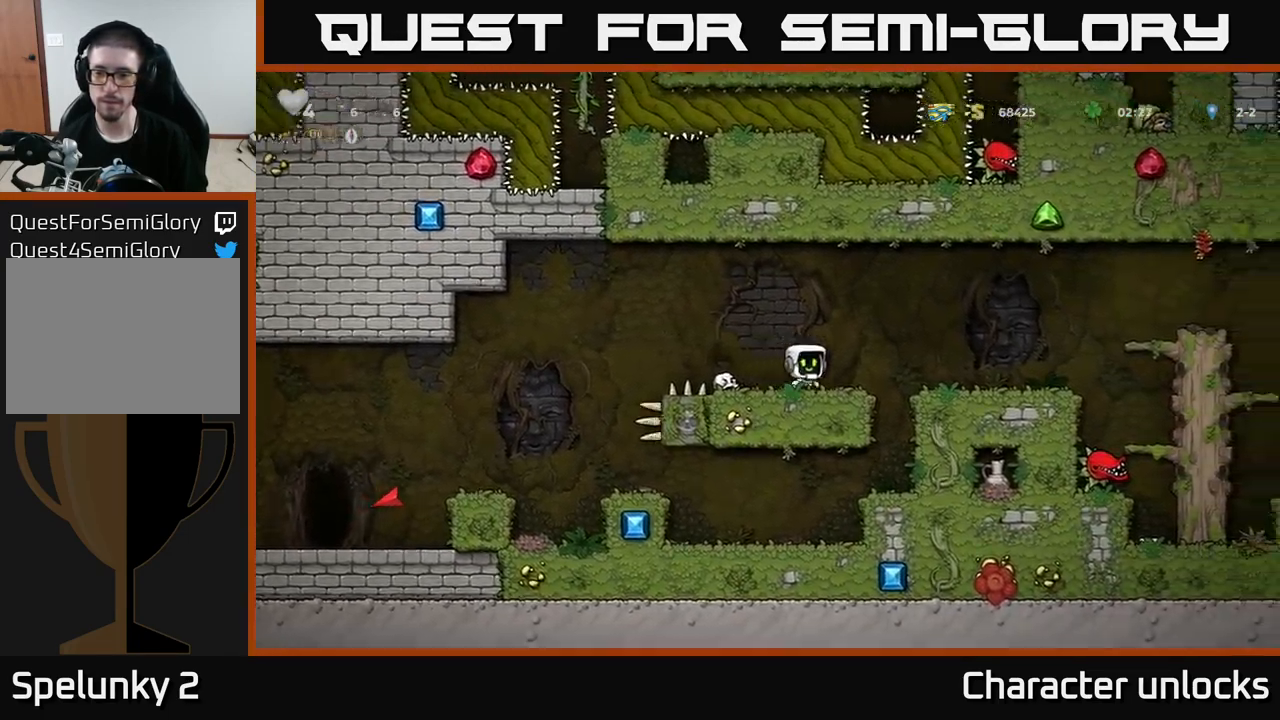
{"buttons": ["A", "DPAD_RIGHT"], "left_stick": "center", "events": [[33, "A", "up"], [433, "A", "down"]]}
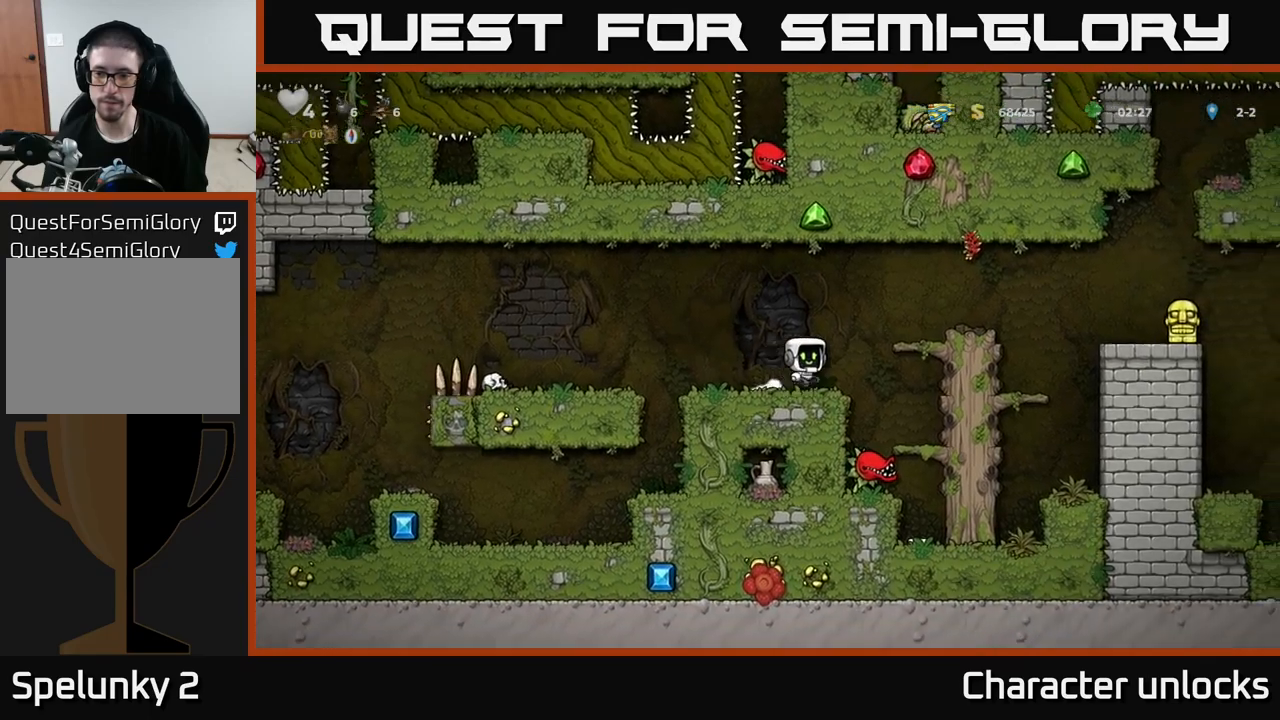
{"buttons": ["DPAD_RIGHT"], "left_stick": "center", "events": [[100, "A", "up"], [367, "A", "down"], [433, "A", "up"]]}
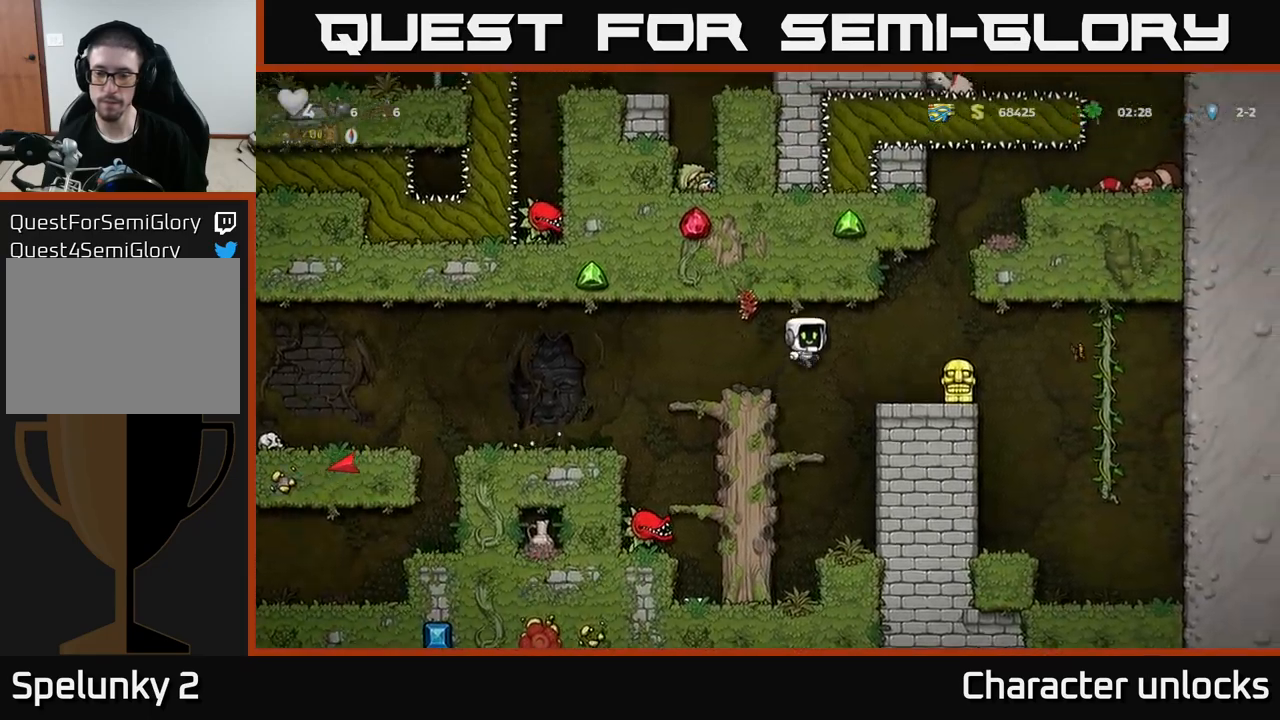
{"buttons": ["DPAD_LEFT"], "left_stick": "center", "events": [[233, "DPAD_DOWN", "down"], [233, "DPAD_RIGHT", "up"], [350, "DPAD_LEFT", "down"], [350, "X", "down"], [367, "DPAD_DOWN", "up"], [450, "X", "up"]]}
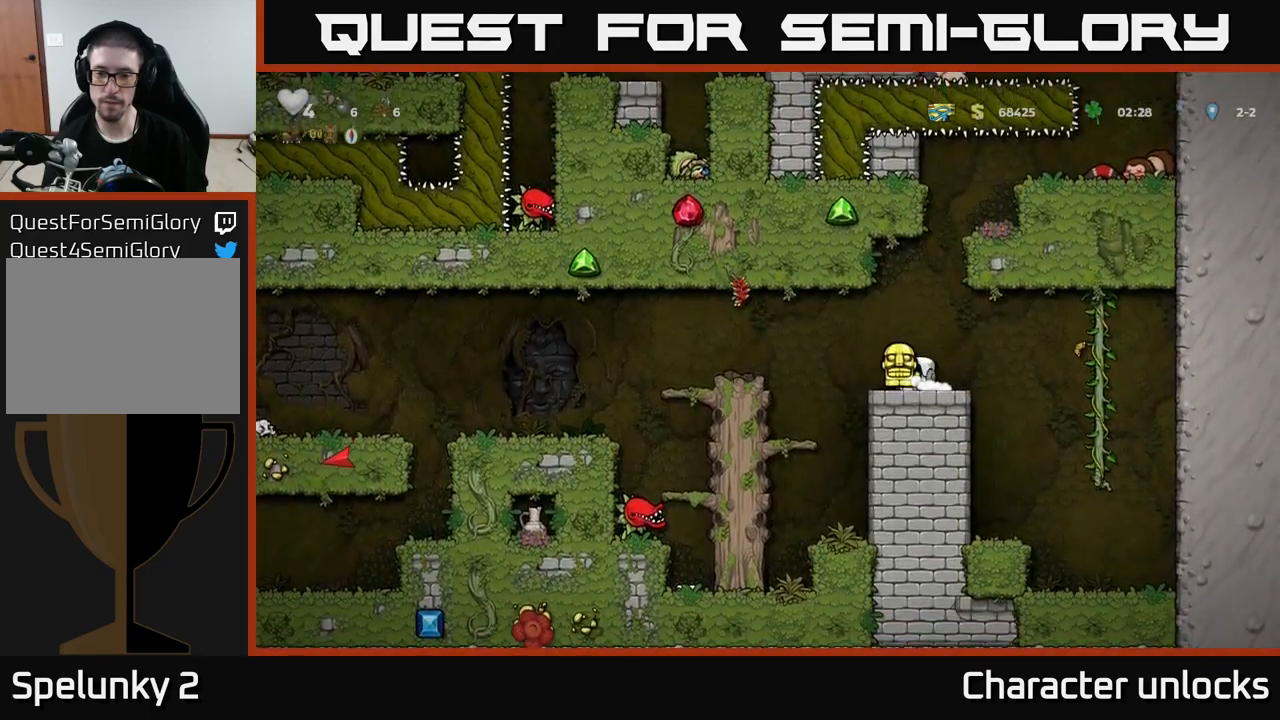
{"buttons": ["DPAD_LEFT"], "left_stick": "center", "events": [[17, "A", "down"], [133, "A", "up"]]}
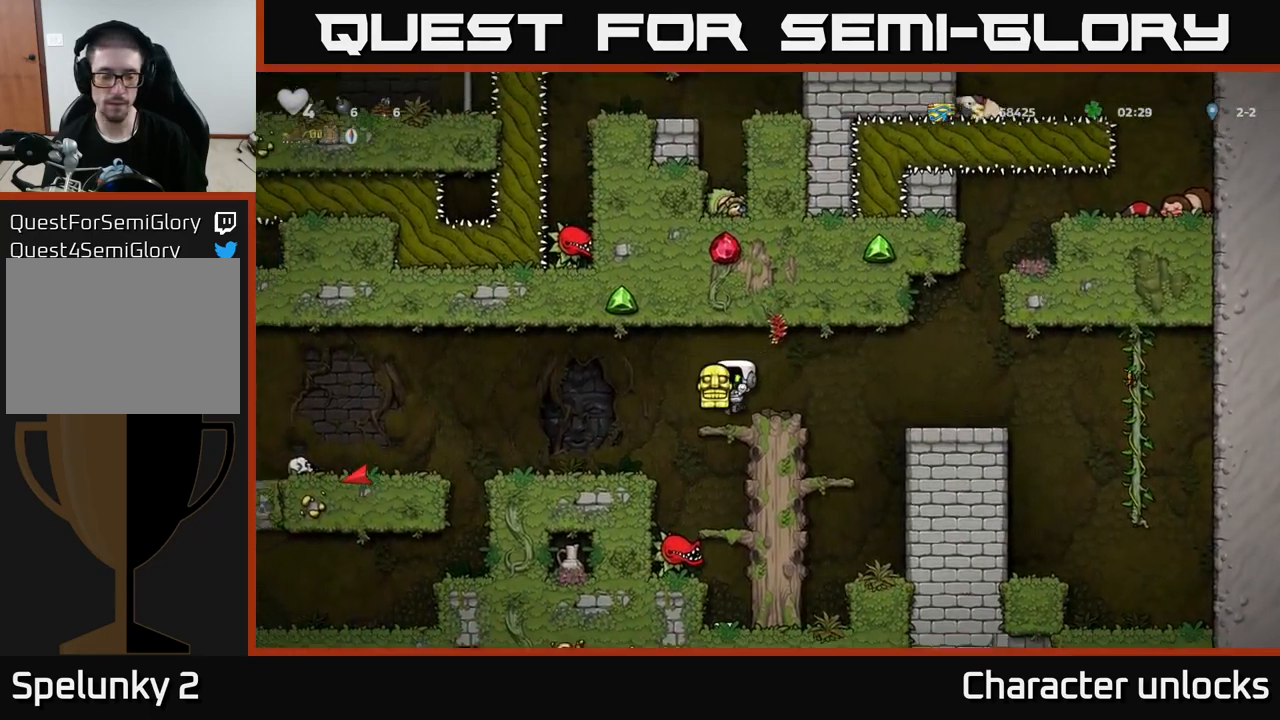
{"buttons": ["DPAD_LEFT"], "left_stick": "center", "events": [[400, "A", "down"], [467, "A", "up"]]}
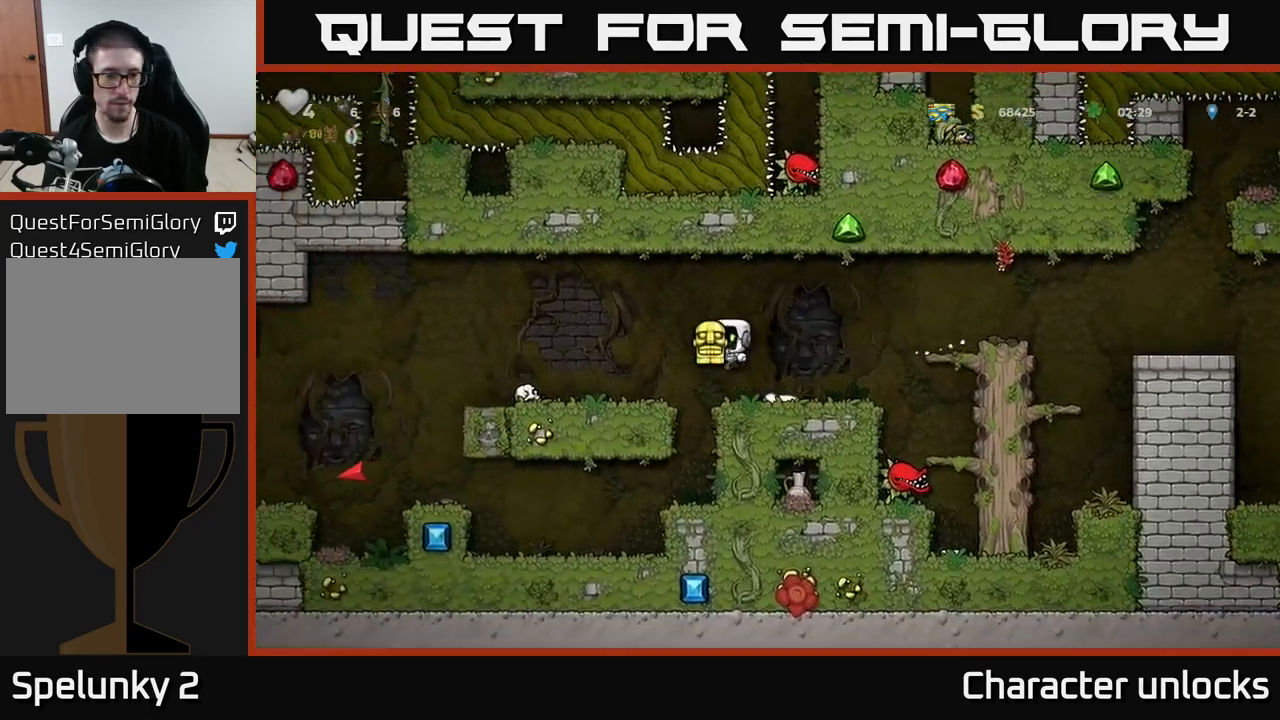
{"buttons": ["DPAD_LEFT"], "left_stick": "center", "events": [[333, "A", "down"], [483, "A", "up"]]}
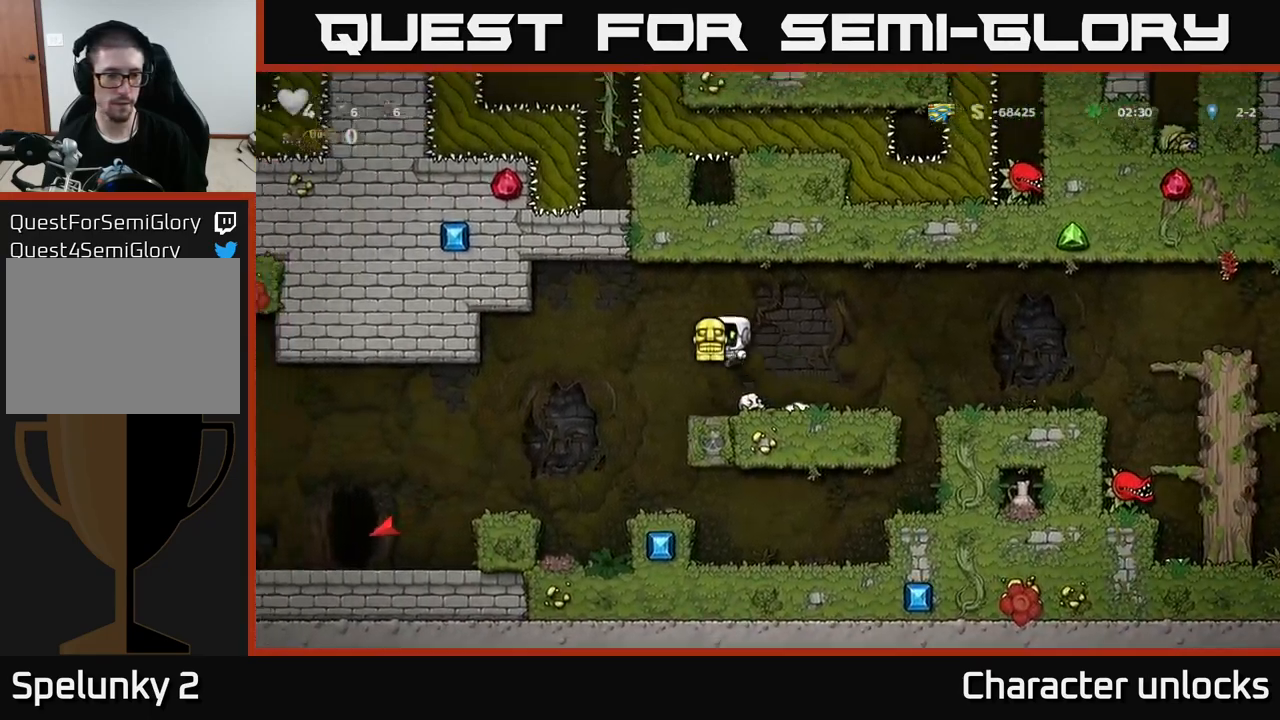
{"buttons": ["DPAD_LEFT"], "left_stick": "center", "events": []}
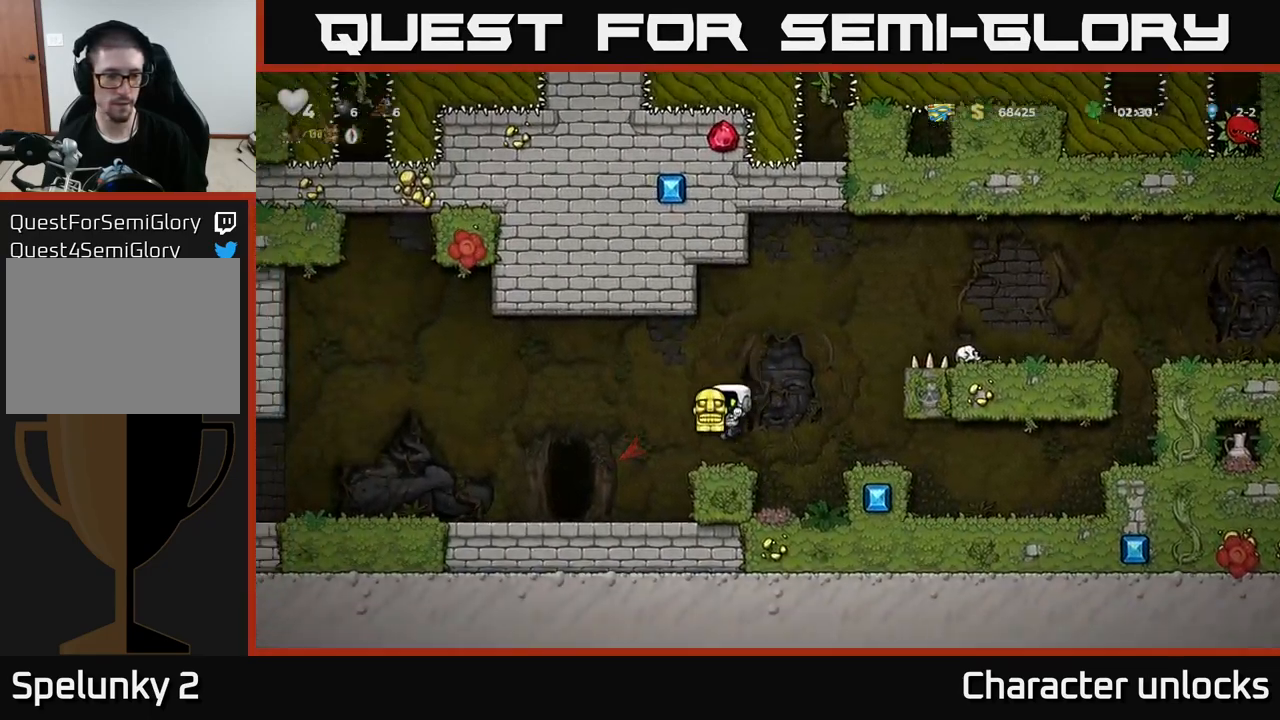
{"buttons": ["DPAD_LEFT"], "left_stick": "center", "events": []}
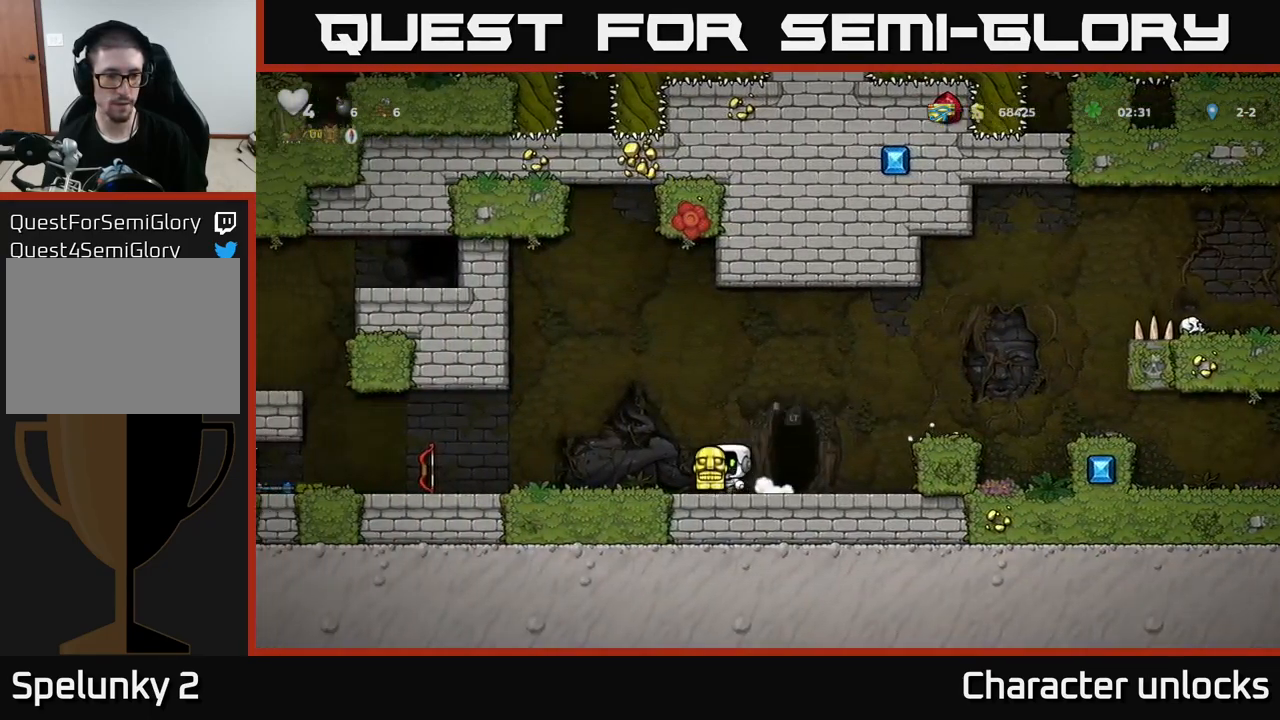
{"buttons": ["DPAD_RIGHT"], "left_stick": "center", "events": [[150, "DPAD_LEFT", "up"], [200, "DPAD_RIGHT", "down"]]}
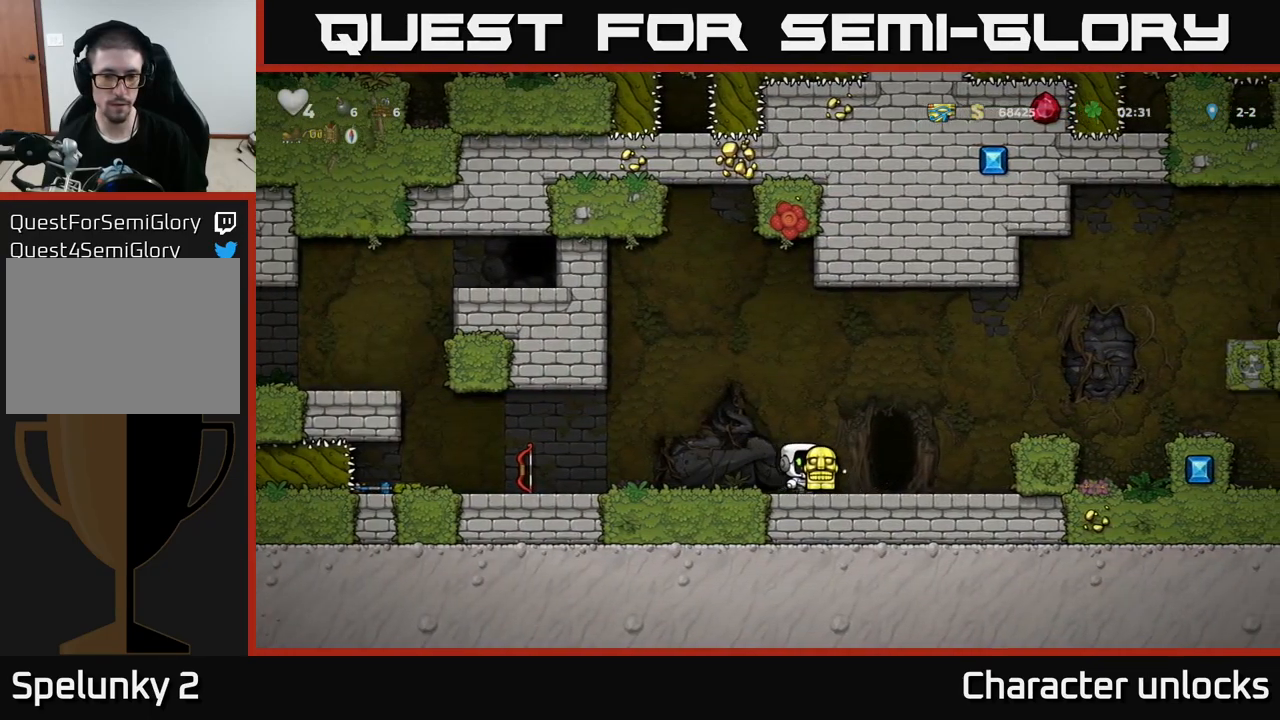
{"buttons": ["DPAD_LEFT"], "left_stick": "center", "events": [[200, "DPAD_RIGHT", "up"], [233, "DPAD_LEFT", "down"]]}
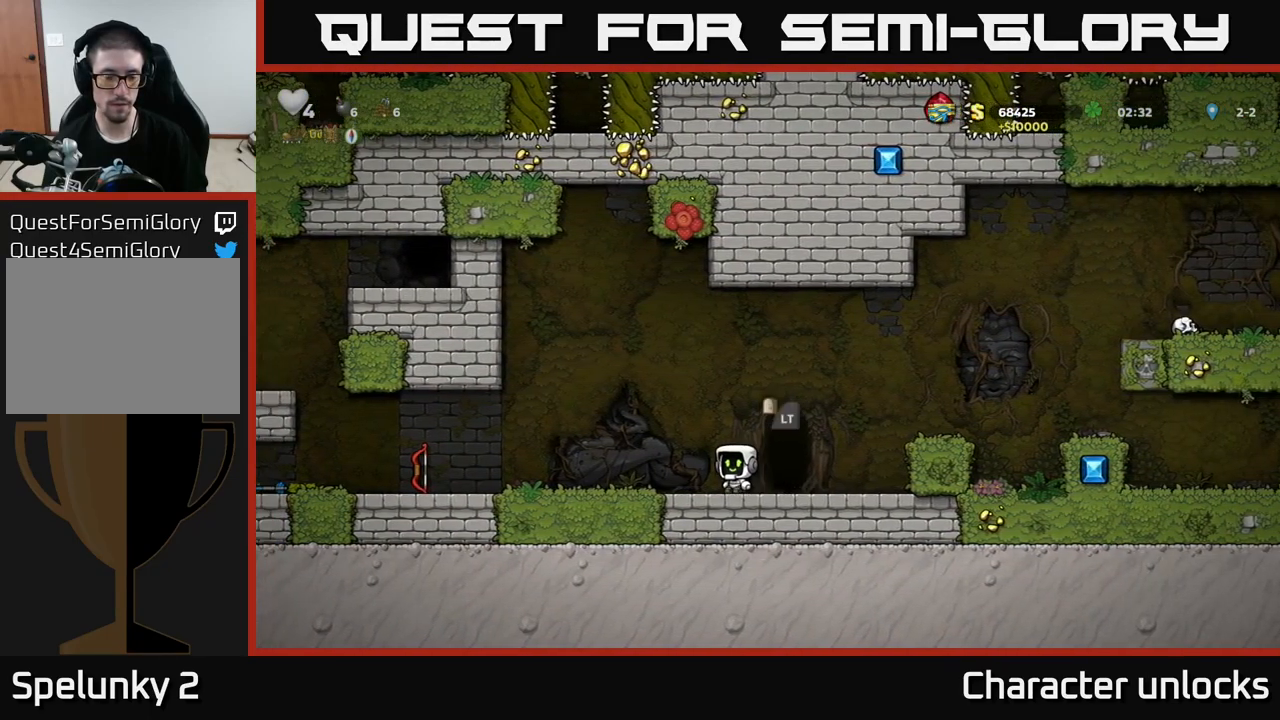
{"buttons": ["DPAD_LEFT"], "left_stick": "center", "events": []}
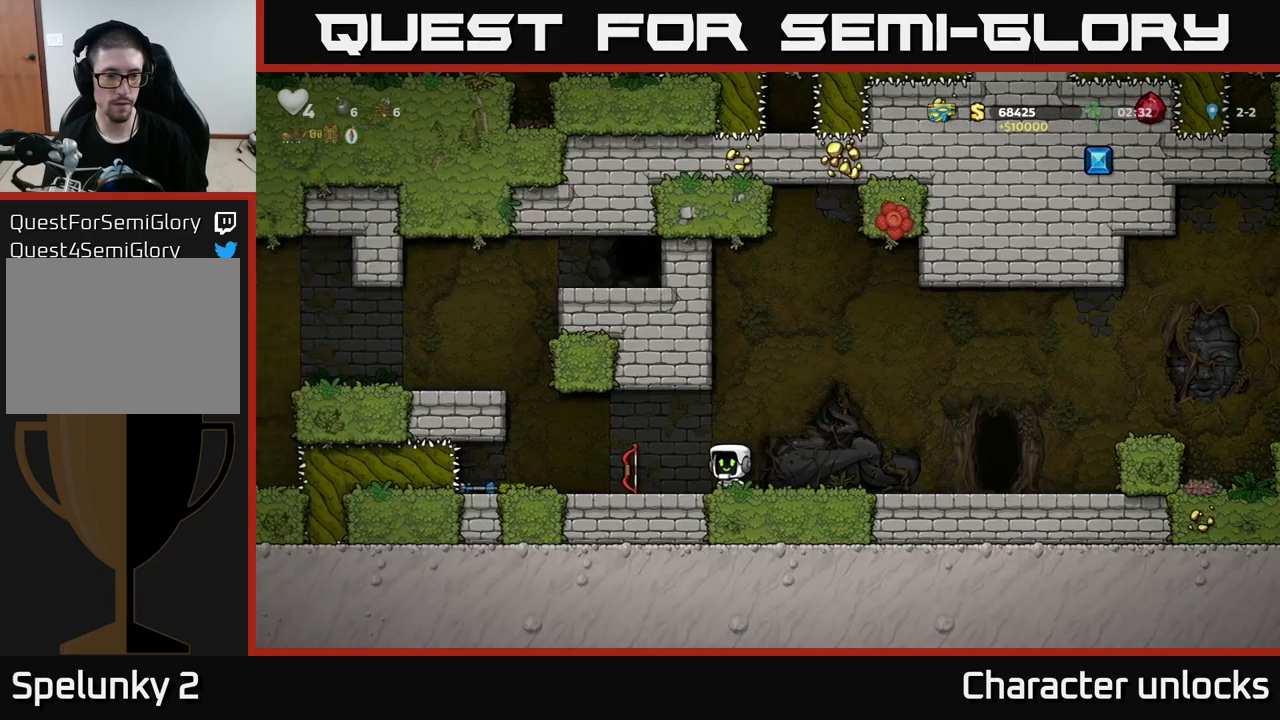
{"buttons": ["DPAD_LEFT"], "left_stick": "center", "events": [[184, "A", "down"], [350, "A", "up"]]}
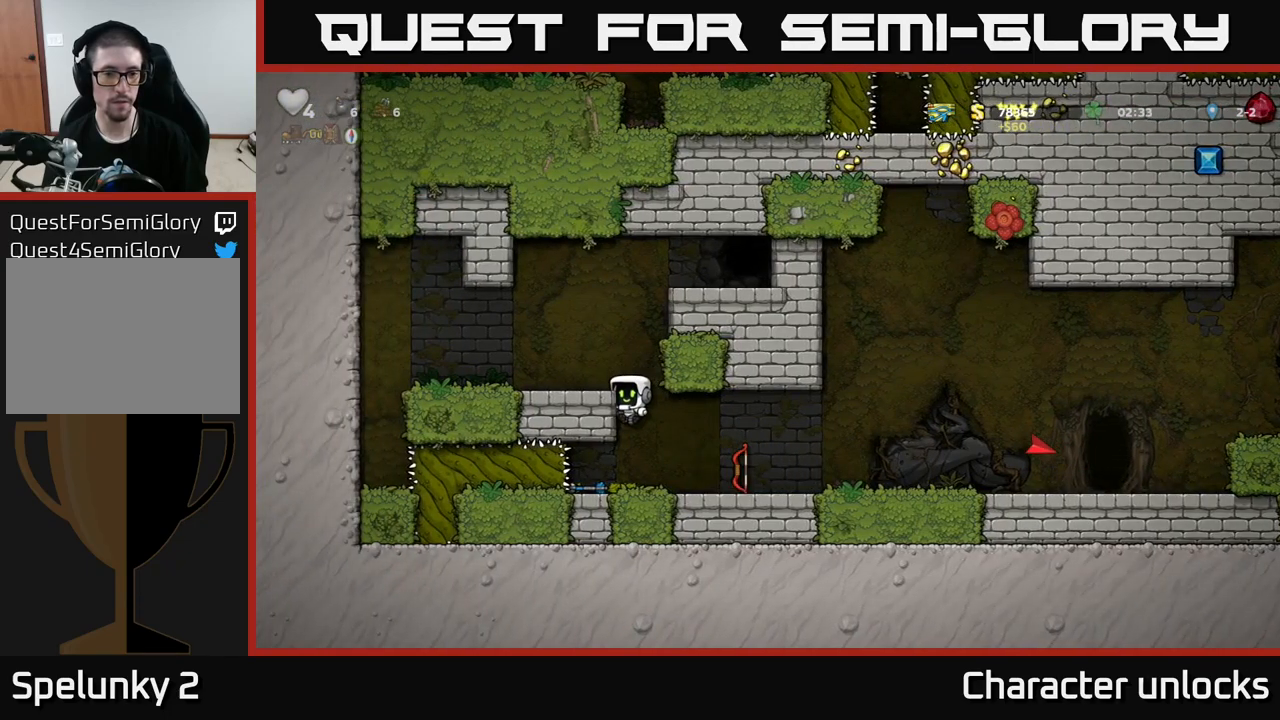
{"buttons": ["A", "DPAD_RIGHT"], "left_stick": "center", "events": [[50, "A", "down"], [134, "A", "up"], [234, "DPAD_LEFT", "up"], [367, "DPAD_RIGHT", "down"], [400, "A", "down"]]}
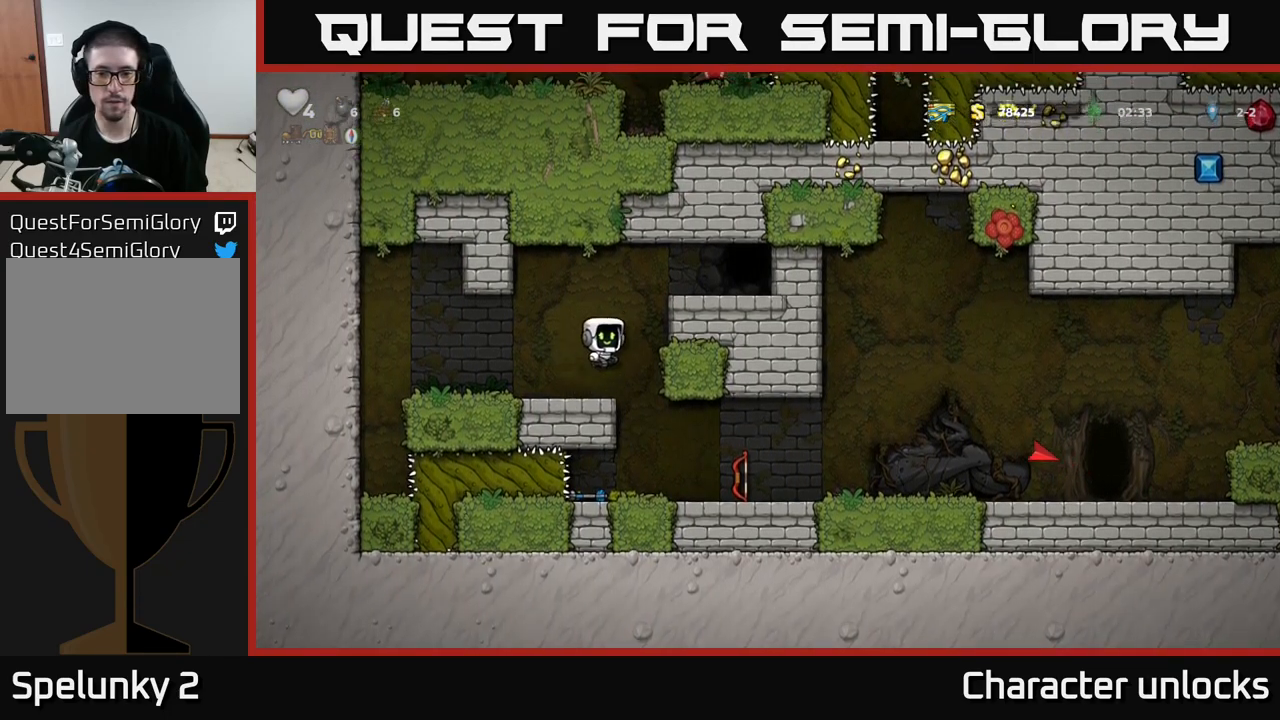
{"buttons": [], "left_stick": "center", "events": [[67, "A", "up"], [234, "A", "down"], [334, "A", "up"], [500, "DPAD_RIGHT", "up"]]}
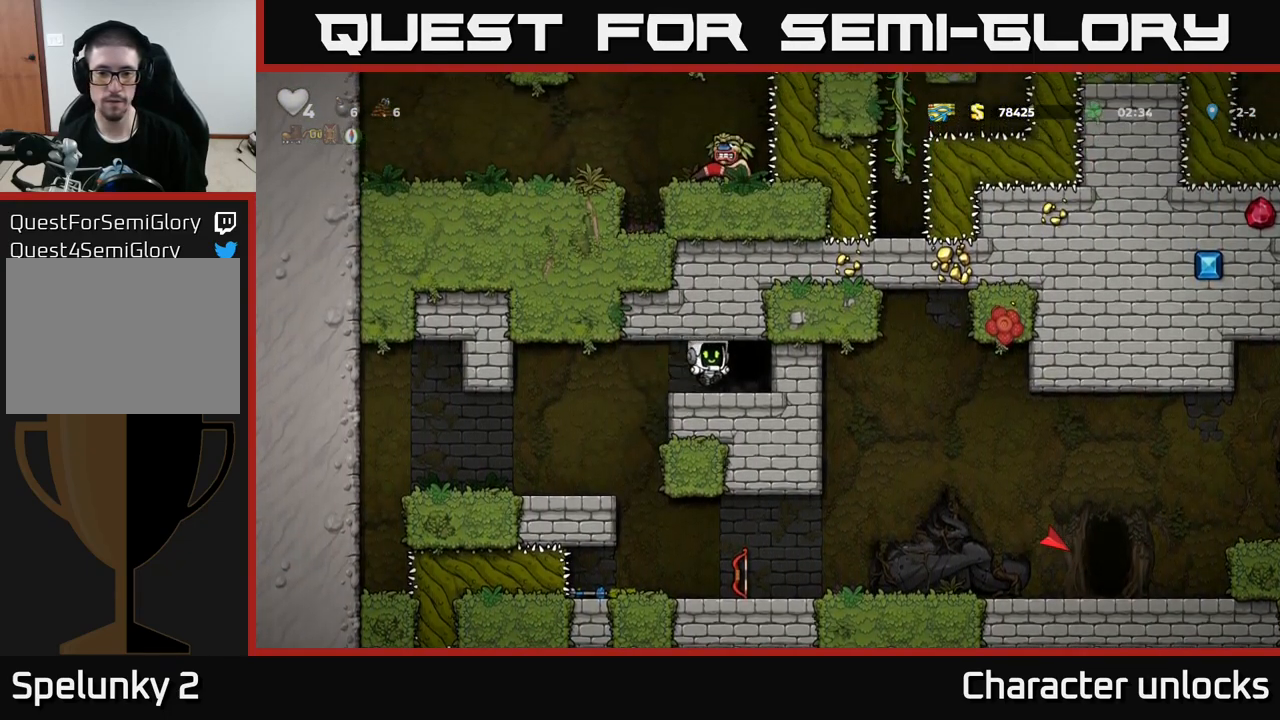
{"buttons": [], "left_stick": "center", "events": [[134, "L2", "down"], [200, "L2", "up"]]}
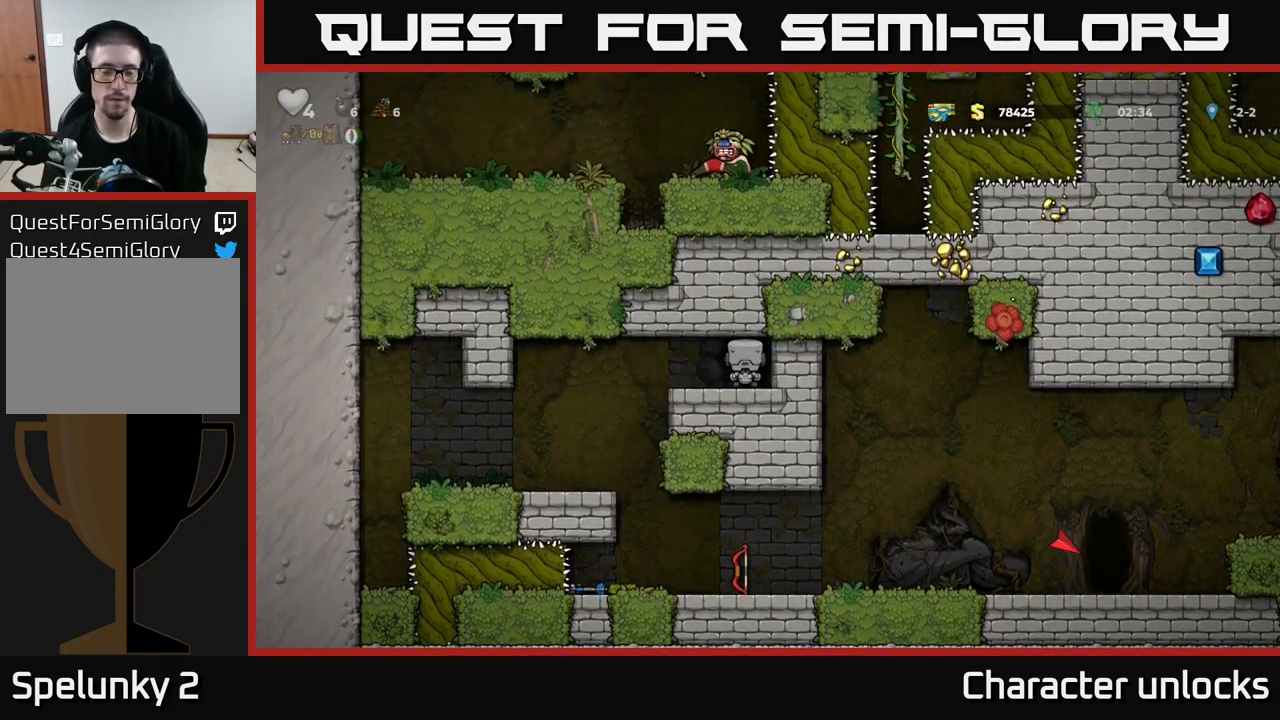
{"buttons": [], "left_stick": "center", "events": []}
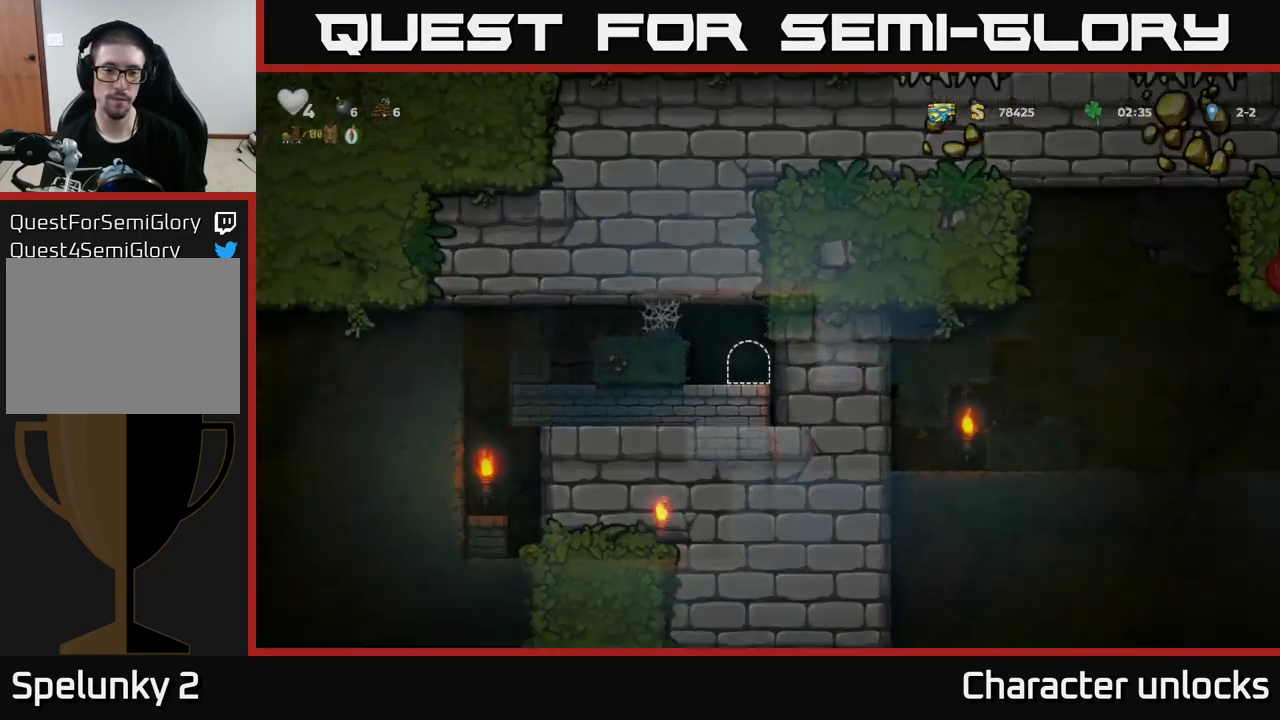
{"buttons": [], "left_stick": "center", "events": []}
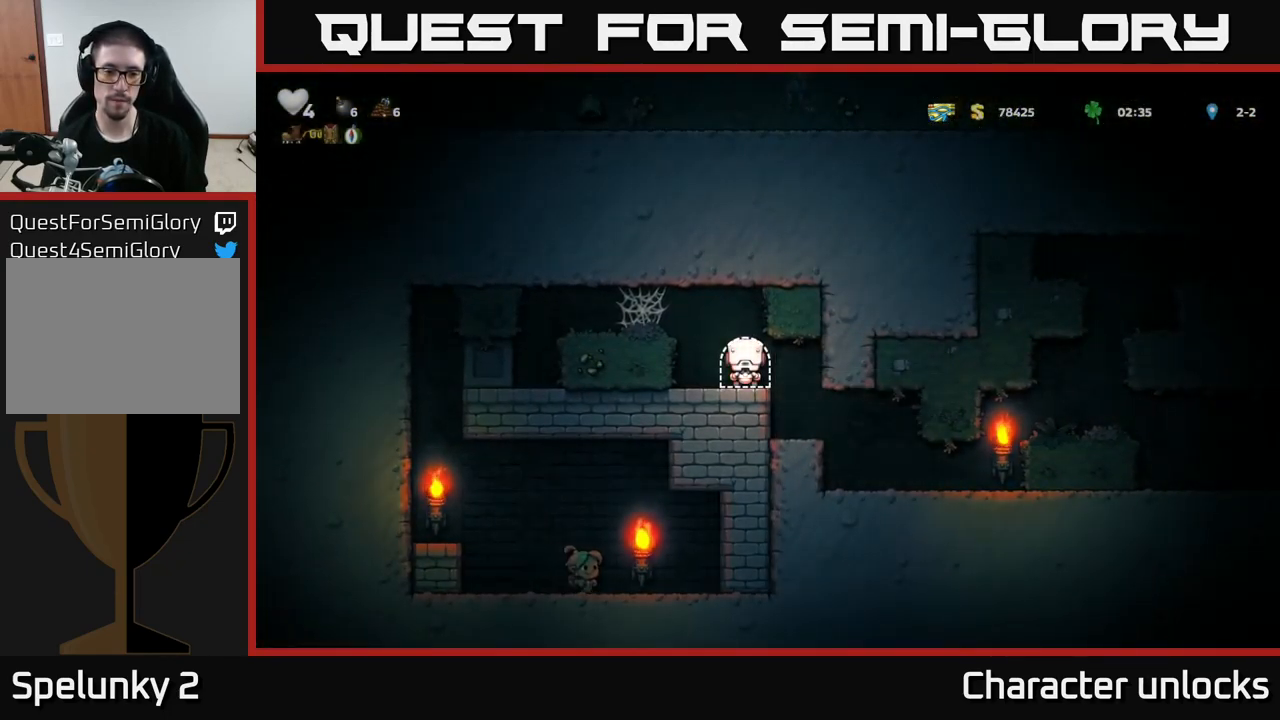
{"buttons": ["A", "DPAD_LEFT"], "left_stick": "center", "events": [[100, "DPAD_LEFT", "down"], [117, "A", "down"], [317, "A", "up"], [450, "A", "down"]]}
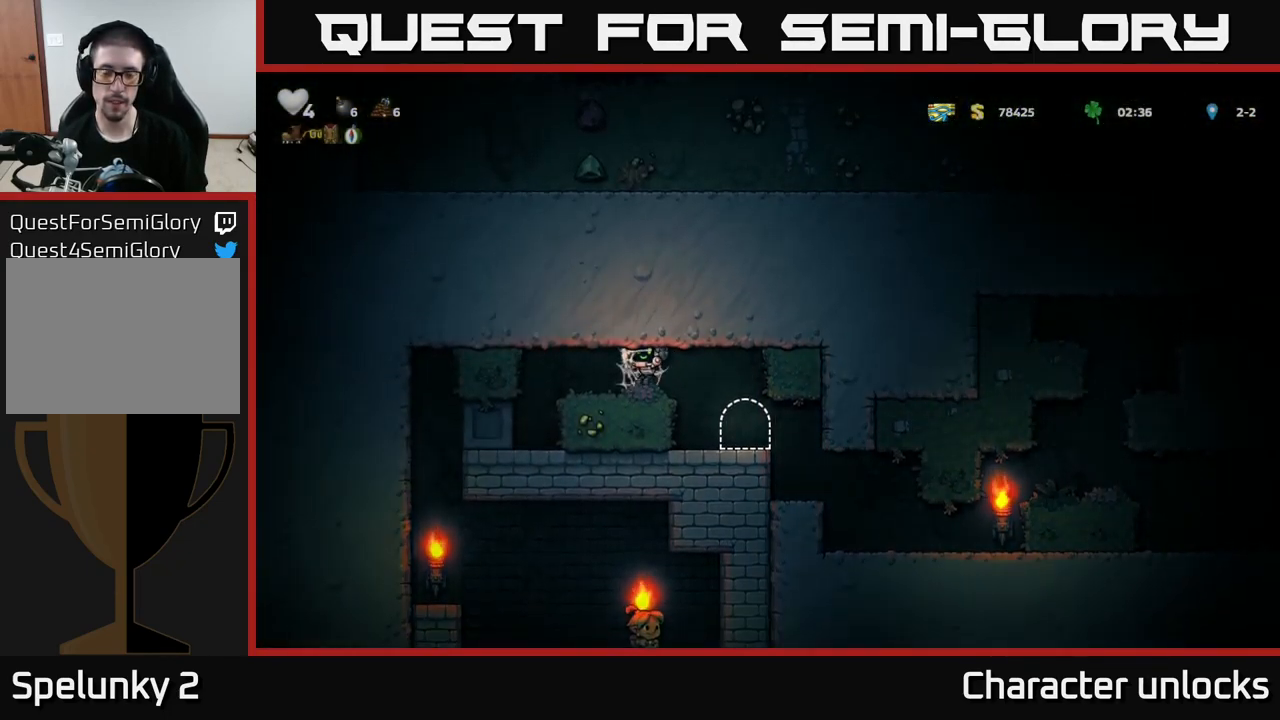
{"buttons": ["DPAD_LEFT"], "left_stick": "center", "events": [[34, "A", "up"]]}
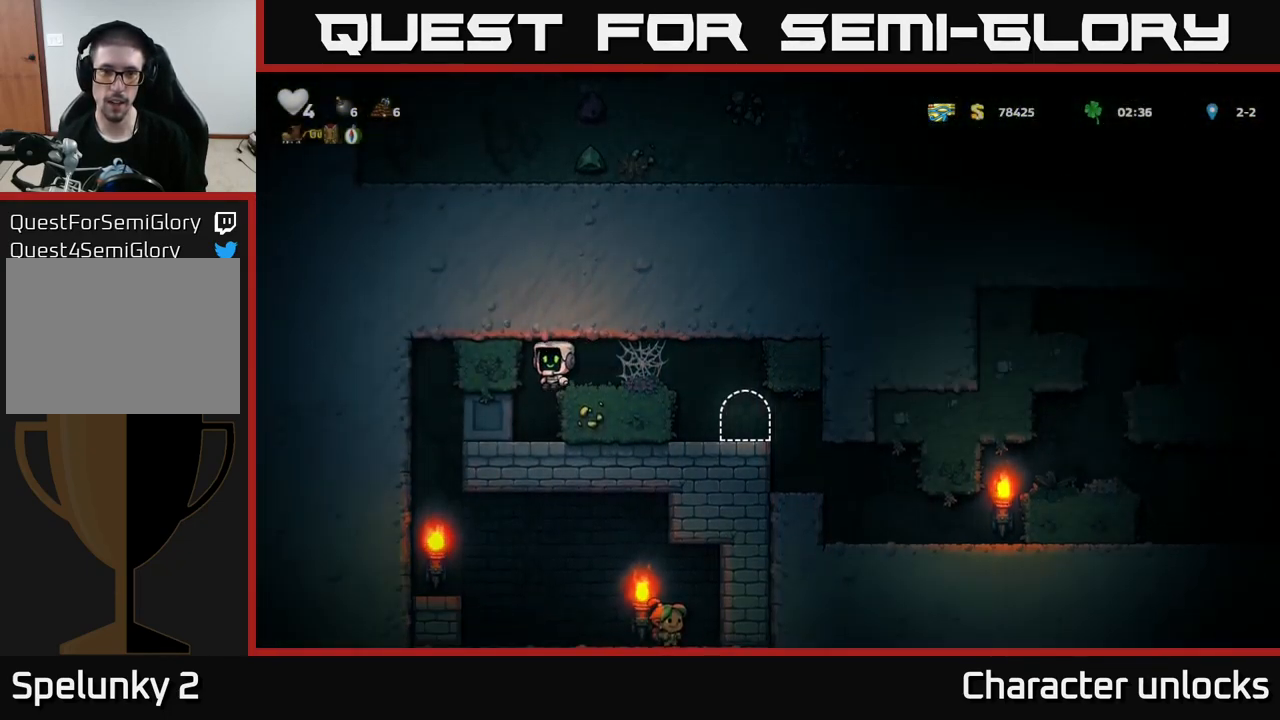
{"buttons": ["DPAD_LEFT"], "left_stick": "center", "events": []}
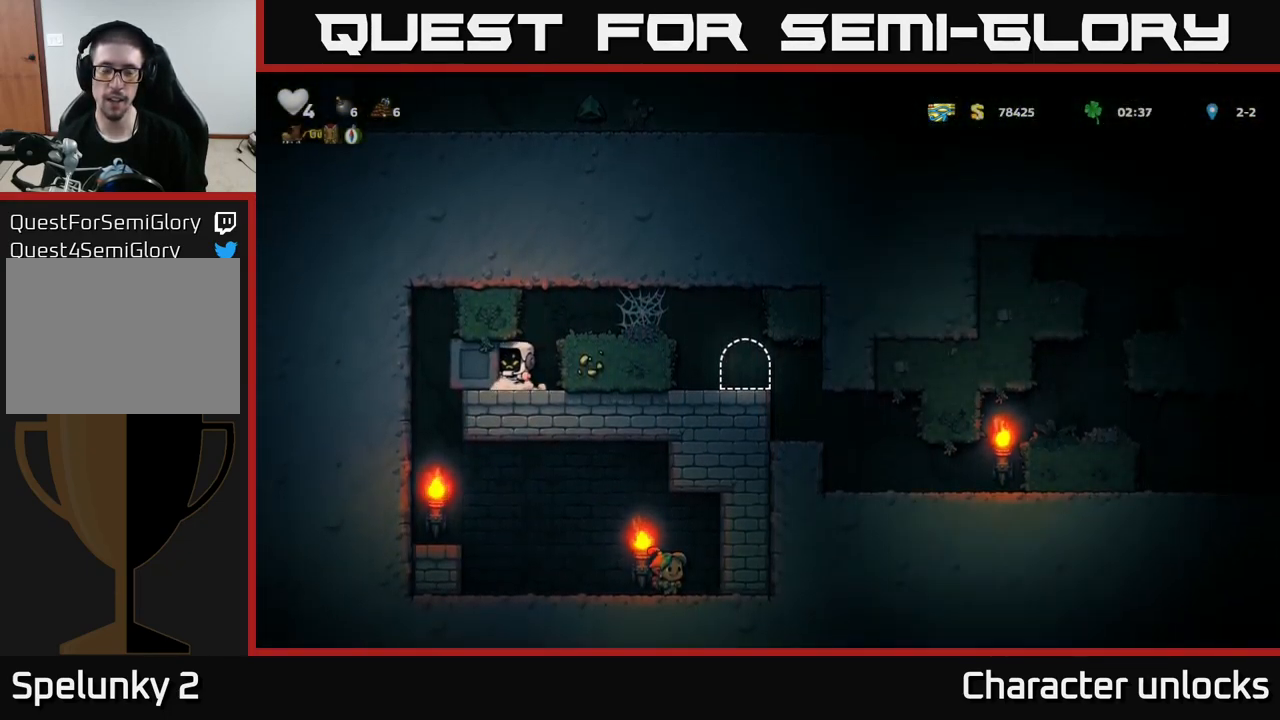
{"buttons": ["DPAD_LEFT"], "left_stick": "center", "events": []}
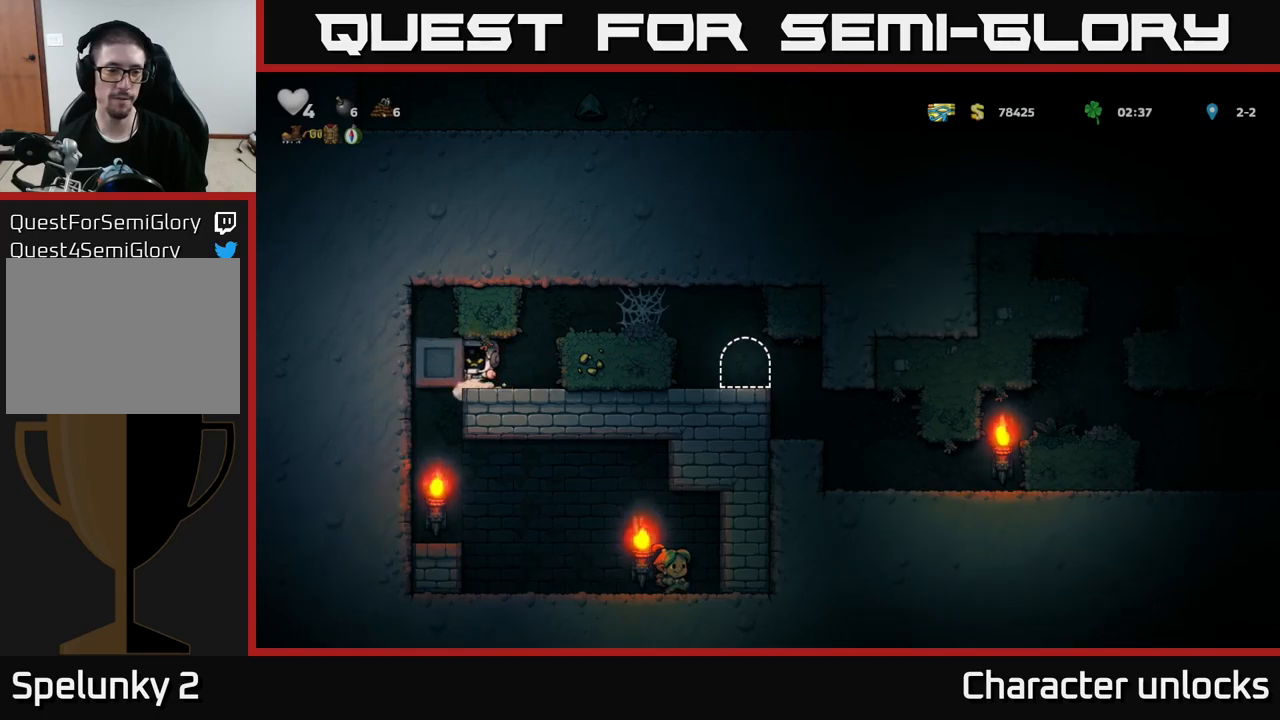
{"buttons": [], "left_stick": "center", "events": [[416, "DPAD_LEFT", "up"]]}
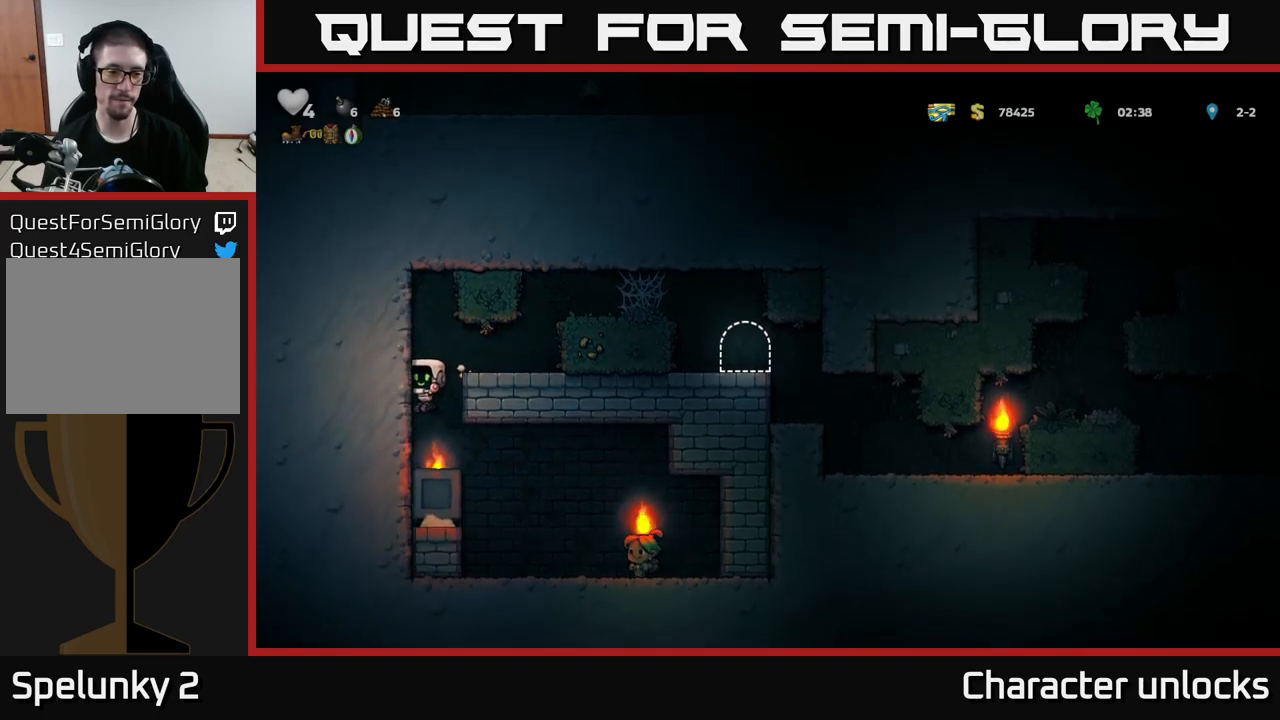
{"buttons": [], "left_stick": "center", "events": [[116, "DPAD_RIGHT", "down"], [350, "DPAD_RIGHT", "up"]]}
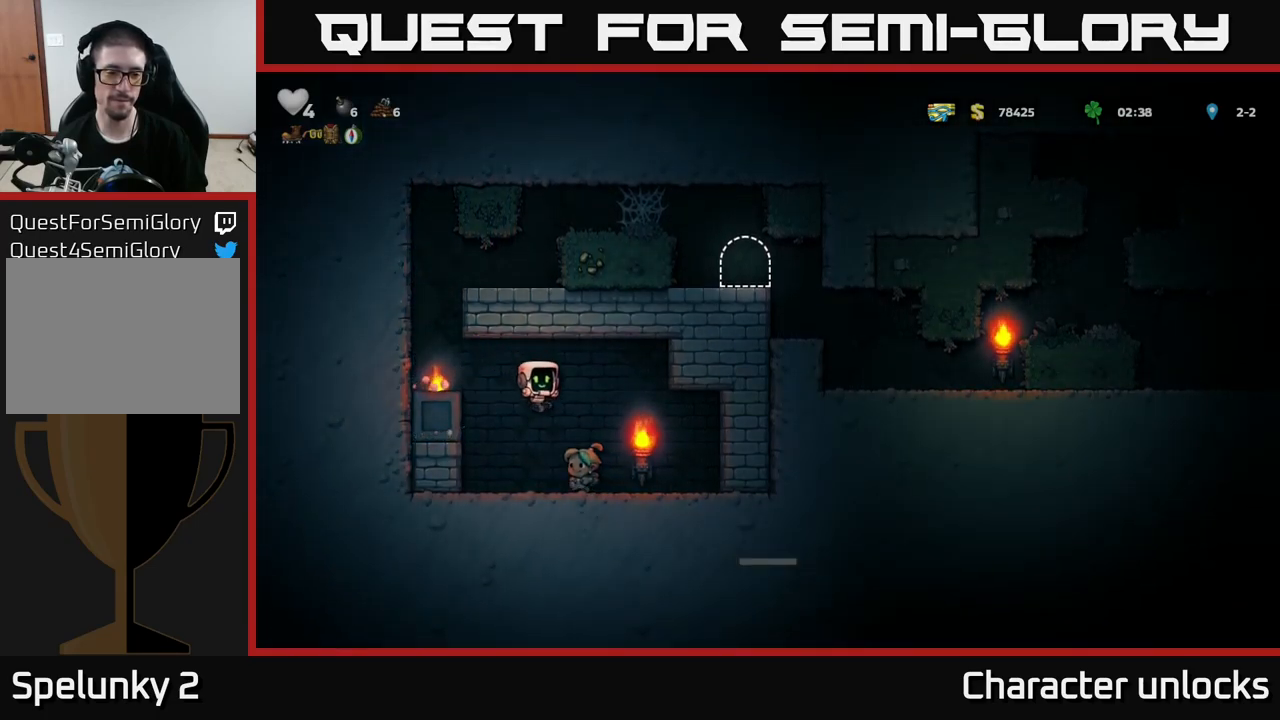
{"buttons": ["DPAD_LEFT"], "left_stick": "center", "events": [[133, "DPAD_LEFT", "down"], [216, "A", "down"], [366, "A", "up"]]}